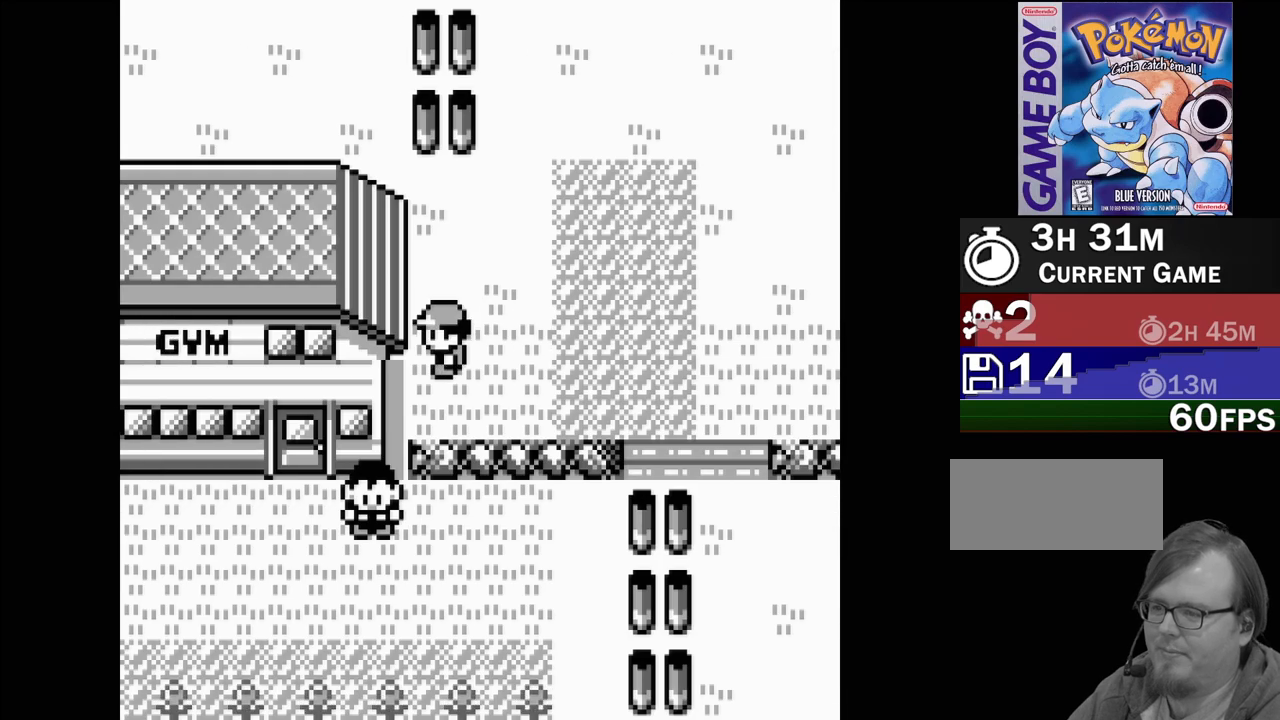
Gameplay with a controller (Nintendo layout); each line is a JSON object with the inputs held at the frame after it. "events" lists button and stick changes between this image and that frame as [ms after this image, input, new state], when the widget could be followed in between. Not read: L3 R3.
{"buttons": ["DPAD_DOWN"], "events": [[383, "DPAD_DOWN", "down"]]}
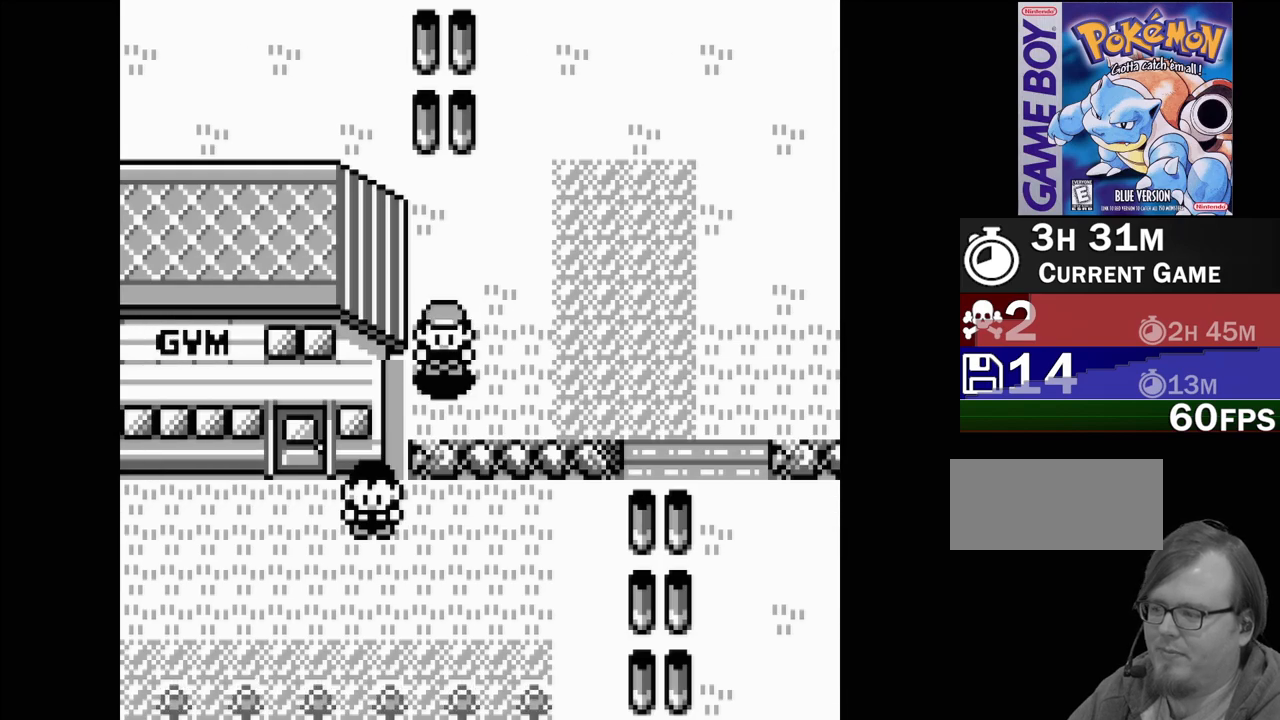
{"buttons": ["DPAD_DOWN"], "events": [[300, "DPAD_DOWN", "up"], [500, "DPAD_DOWN", "down"]]}
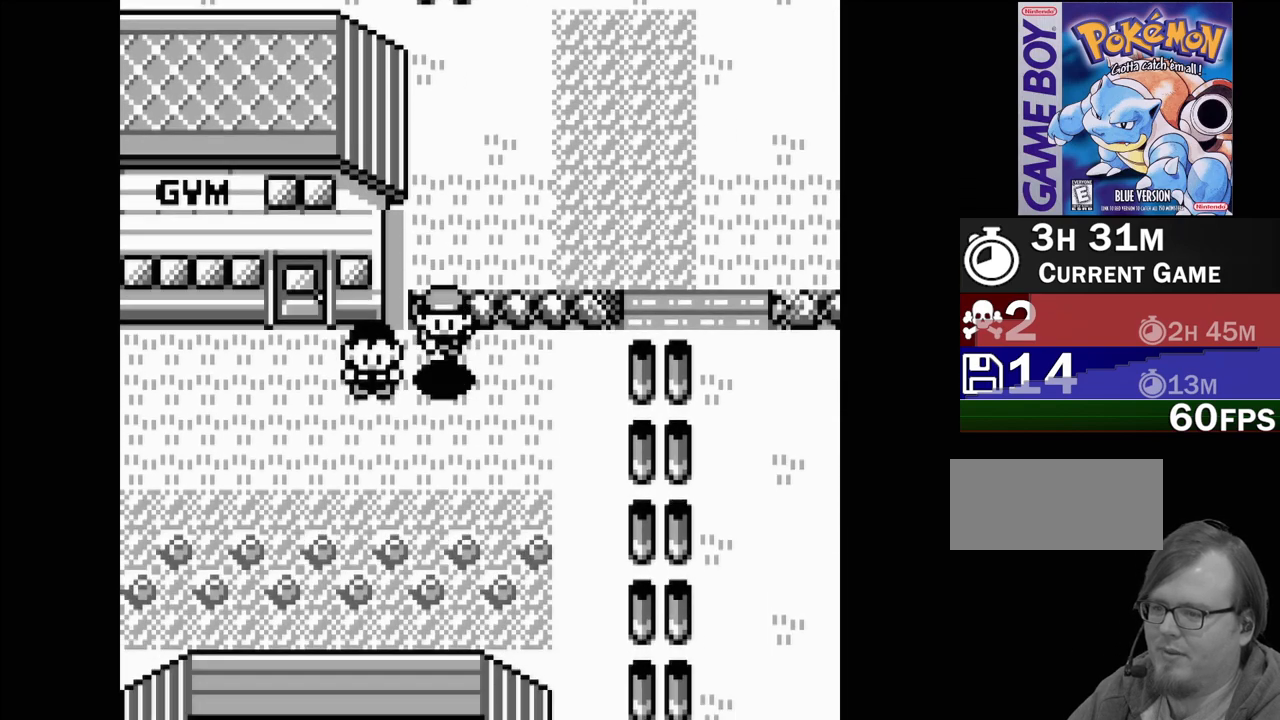
{"buttons": ["DPAD_LEFT"], "events": [[333, "DPAD_DOWN", "up"], [417, "DPAD_LEFT", "down"]]}
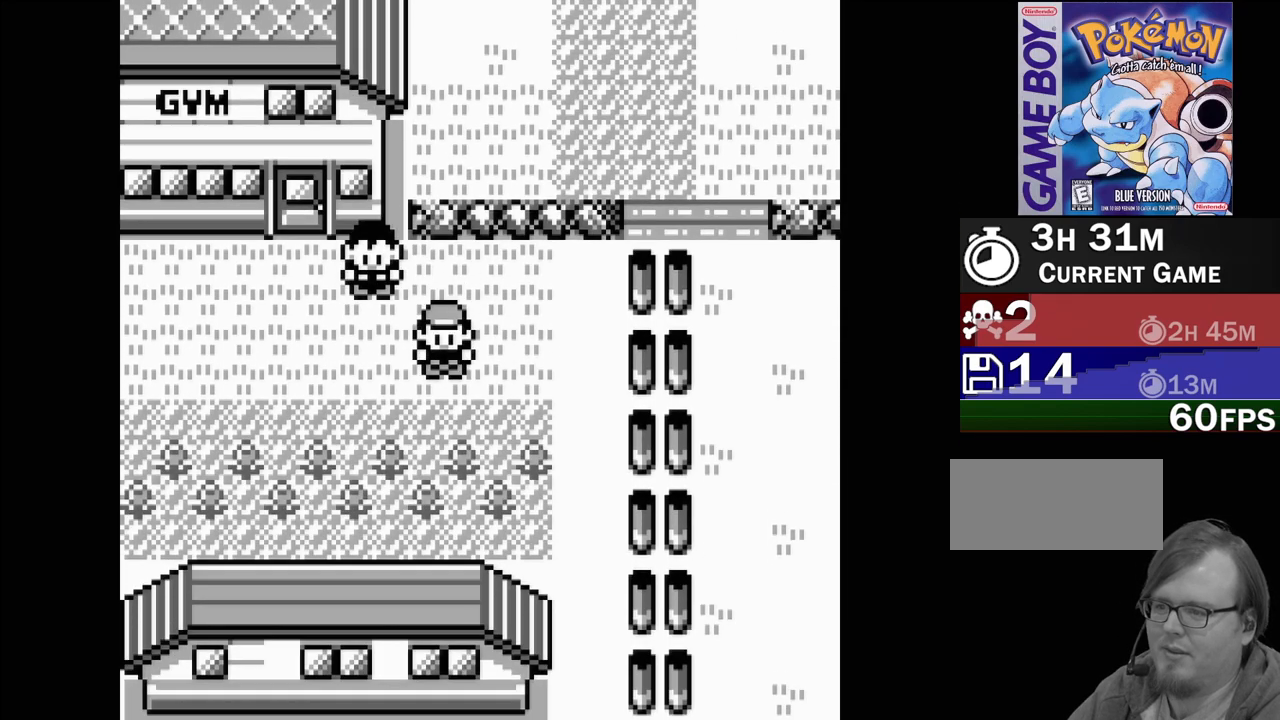
{"buttons": ["DPAD_LEFT"], "events": []}
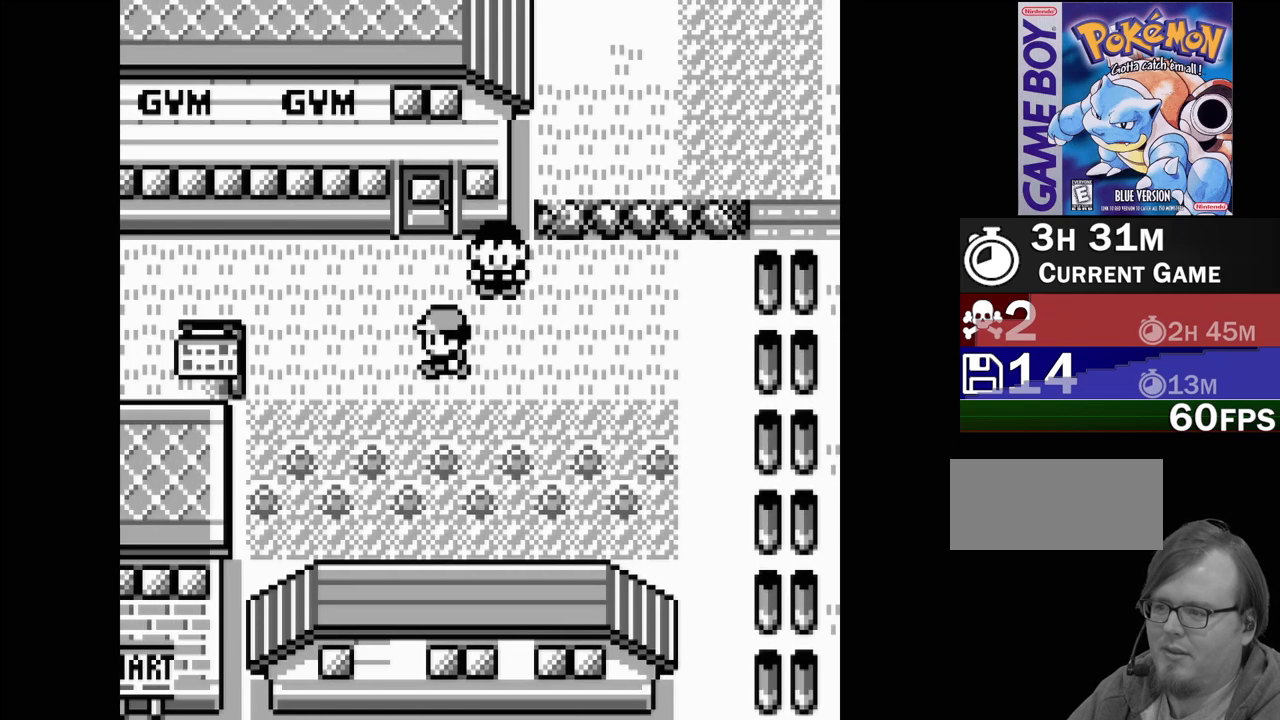
{"buttons": [], "events": [[400, "DPAD_LEFT", "up"]]}
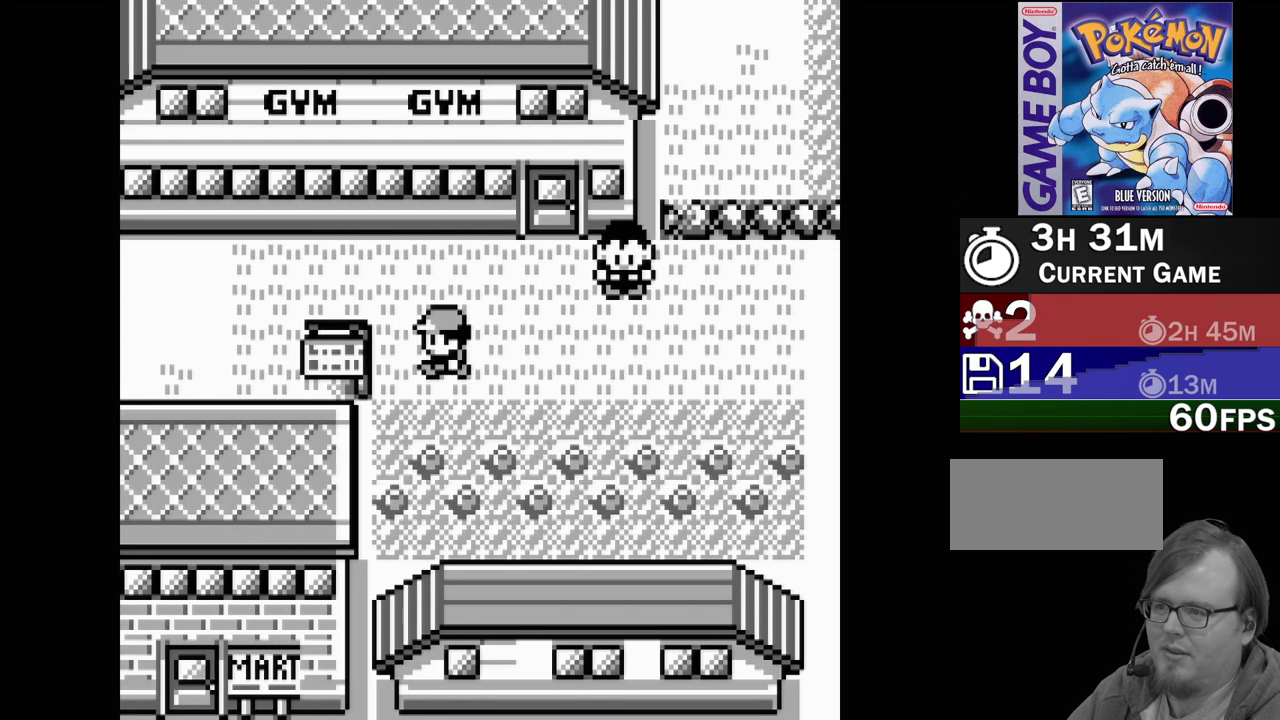
{"buttons": ["DPAD_LEFT"], "events": [[33, "DPAD_UP", "down"], [183, "DPAD_UP", "up"], [317, "DPAD_LEFT", "down"]]}
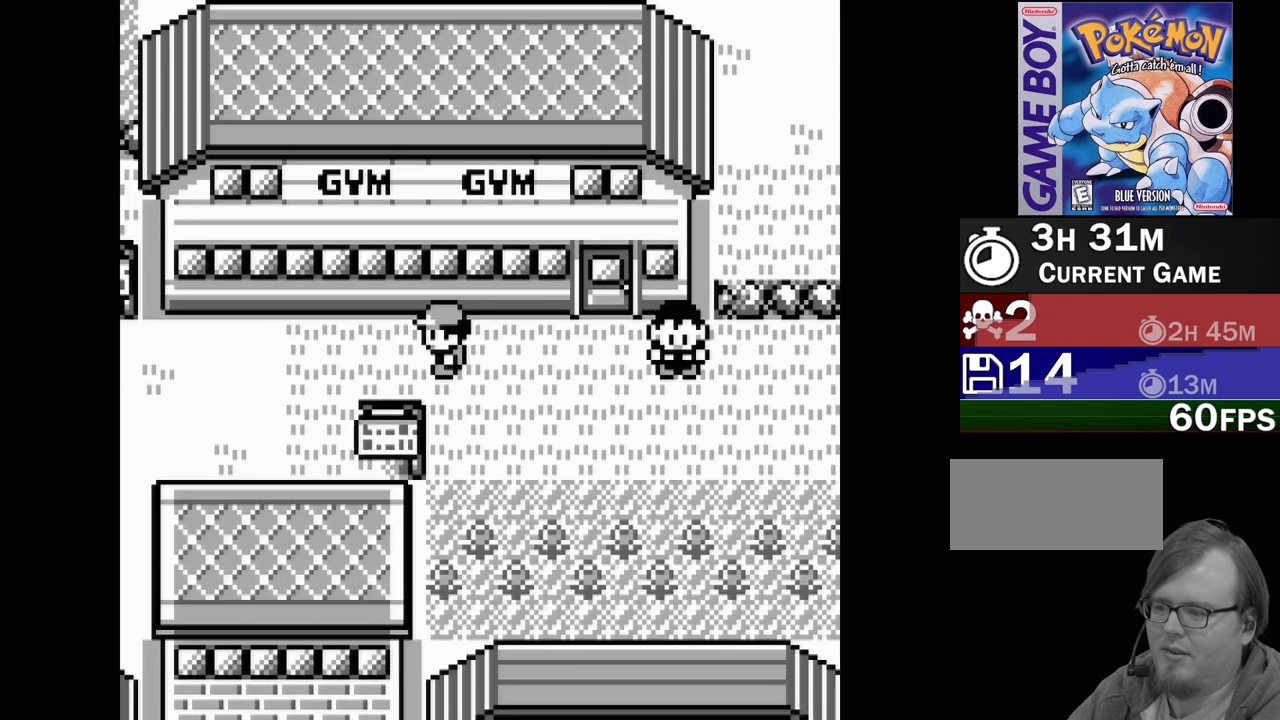
{"buttons": ["DPAD_LEFT"], "events": []}
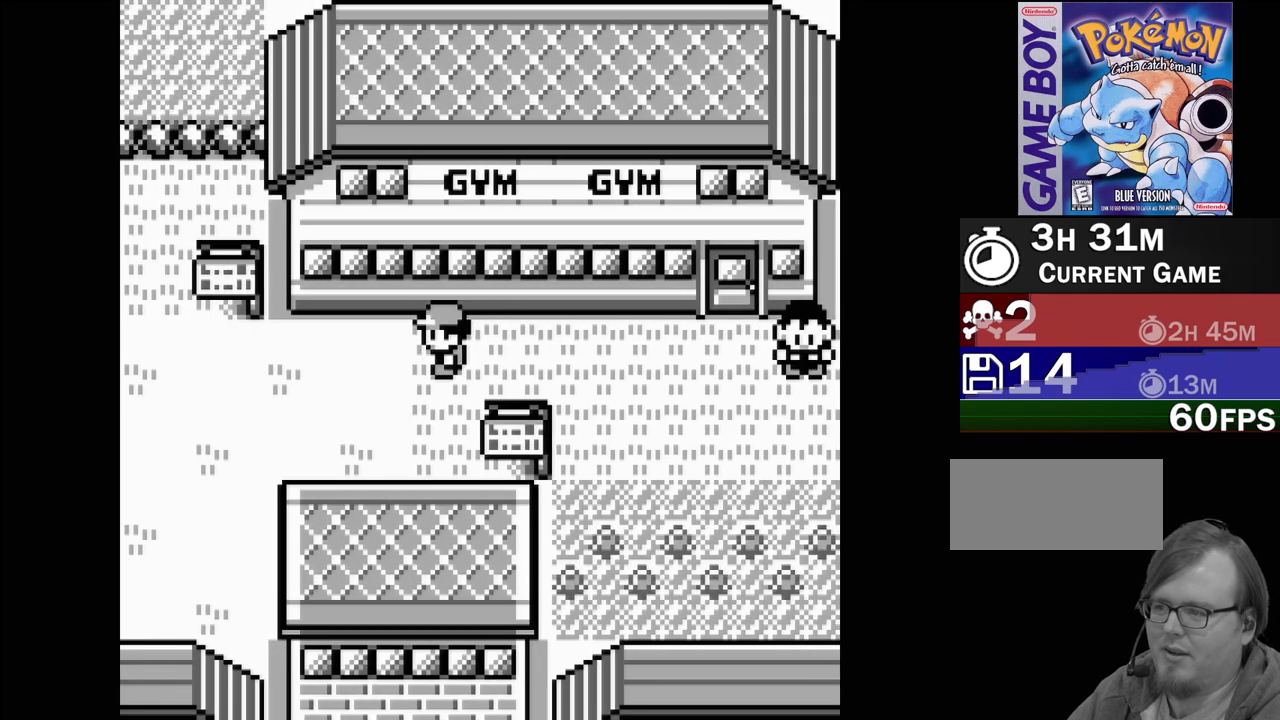
{"buttons": ["DPAD_LEFT"], "events": []}
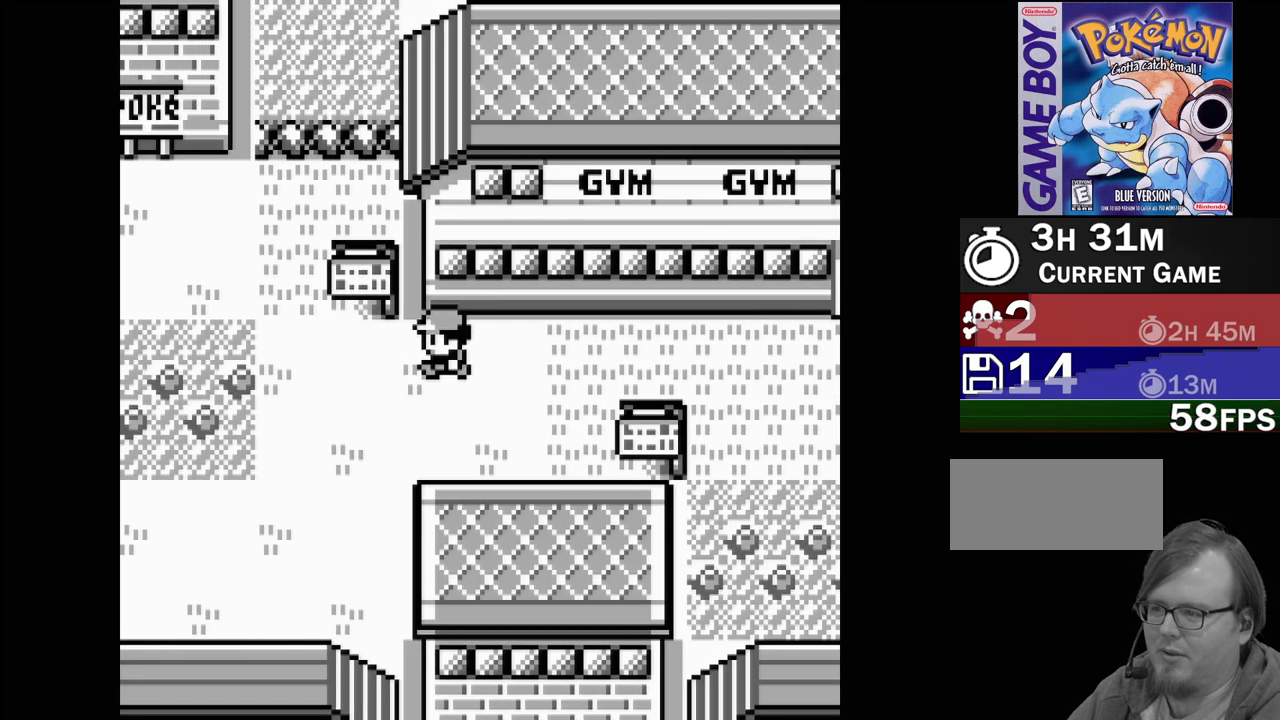
{"buttons": ["DPAD_LEFT"], "events": []}
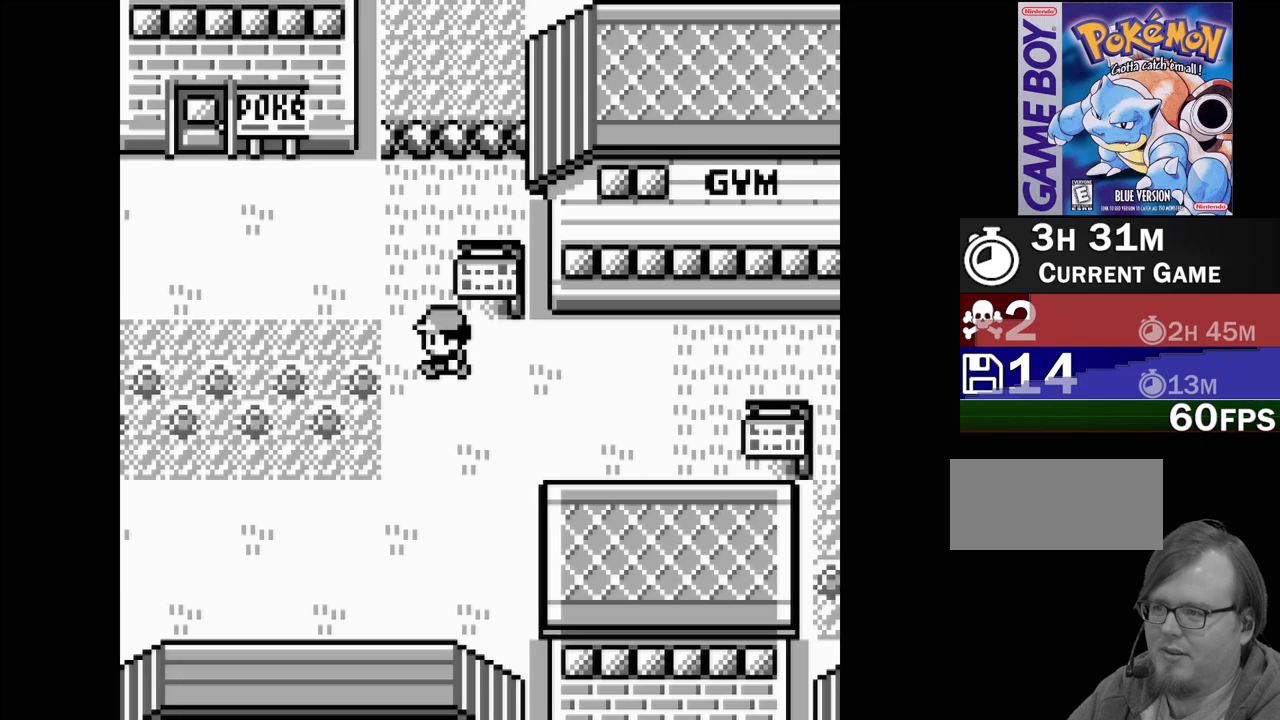
{"buttons": ["DPAD_DOWN"], "events": [[50, "DPAD_LEFT", "up"], [167, "DPAD_DOWN", "down"]]}
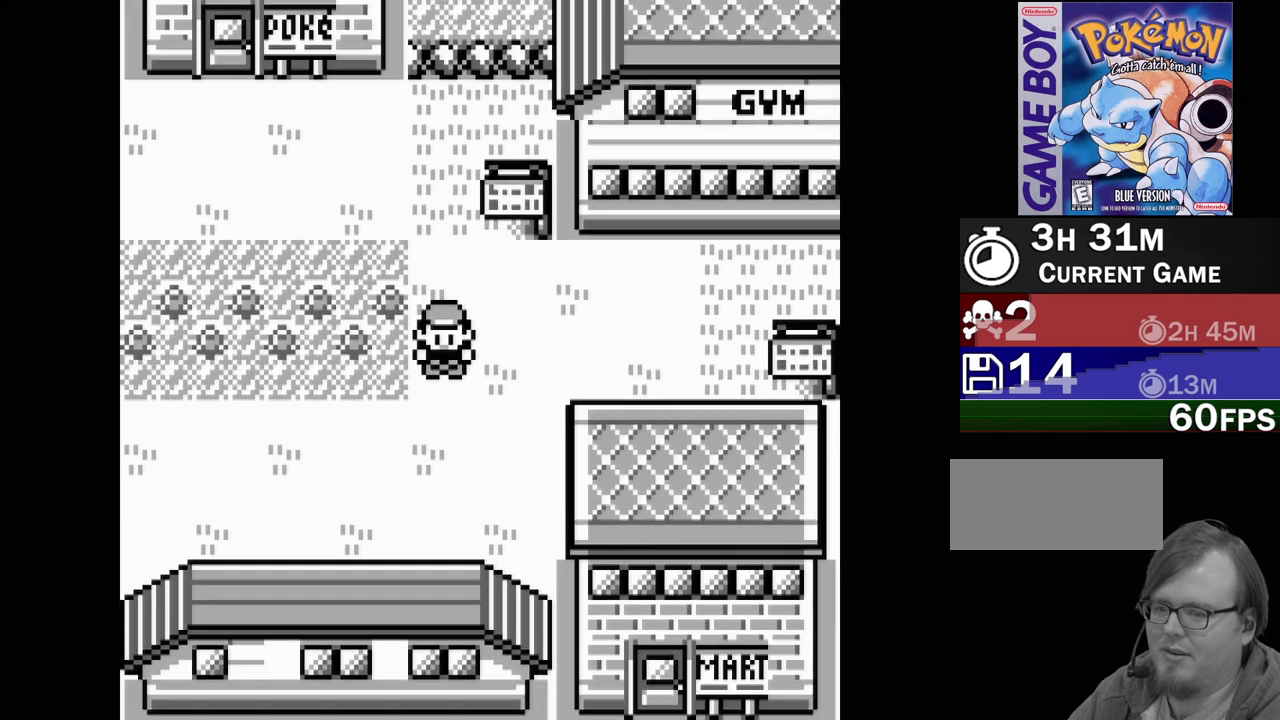
{"buttons": ["DPAD_LEFT"], "events": [[350, "DPAD_DOWN", "up"], [450, "DPAD_LEFT", "down"]]}
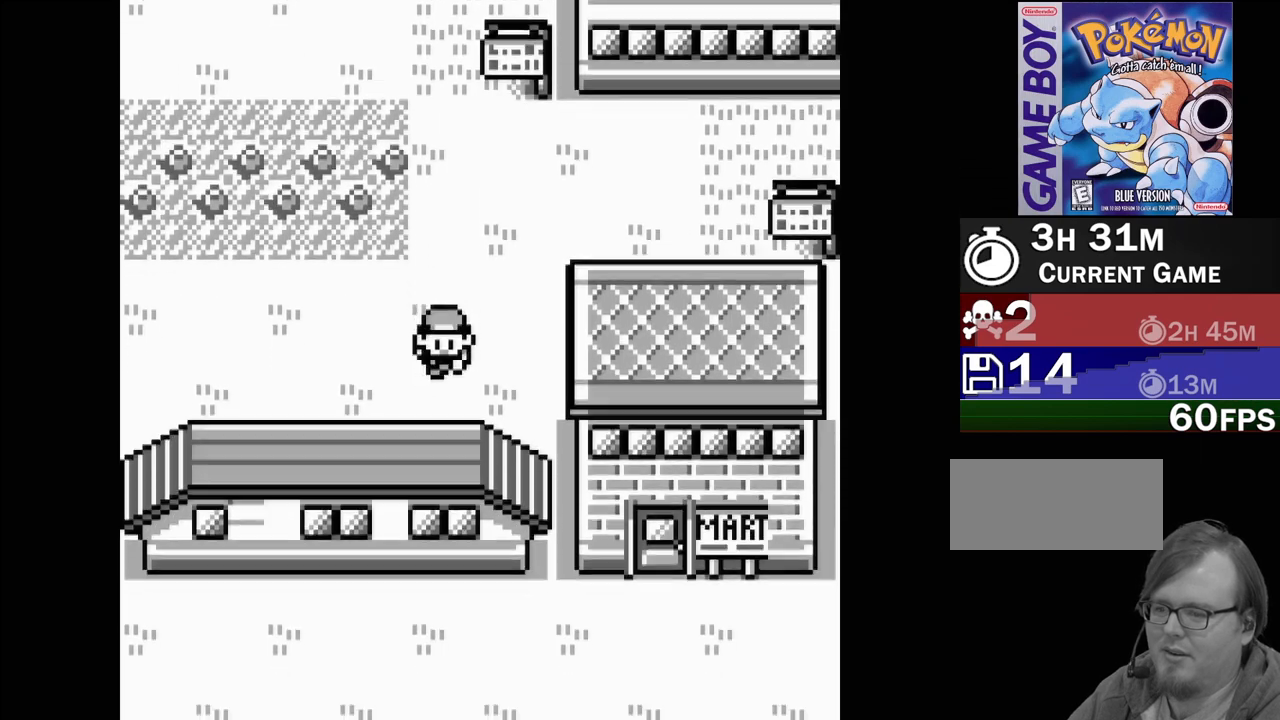
{"buttons": ["DPAD_LEFT"], "events": []}
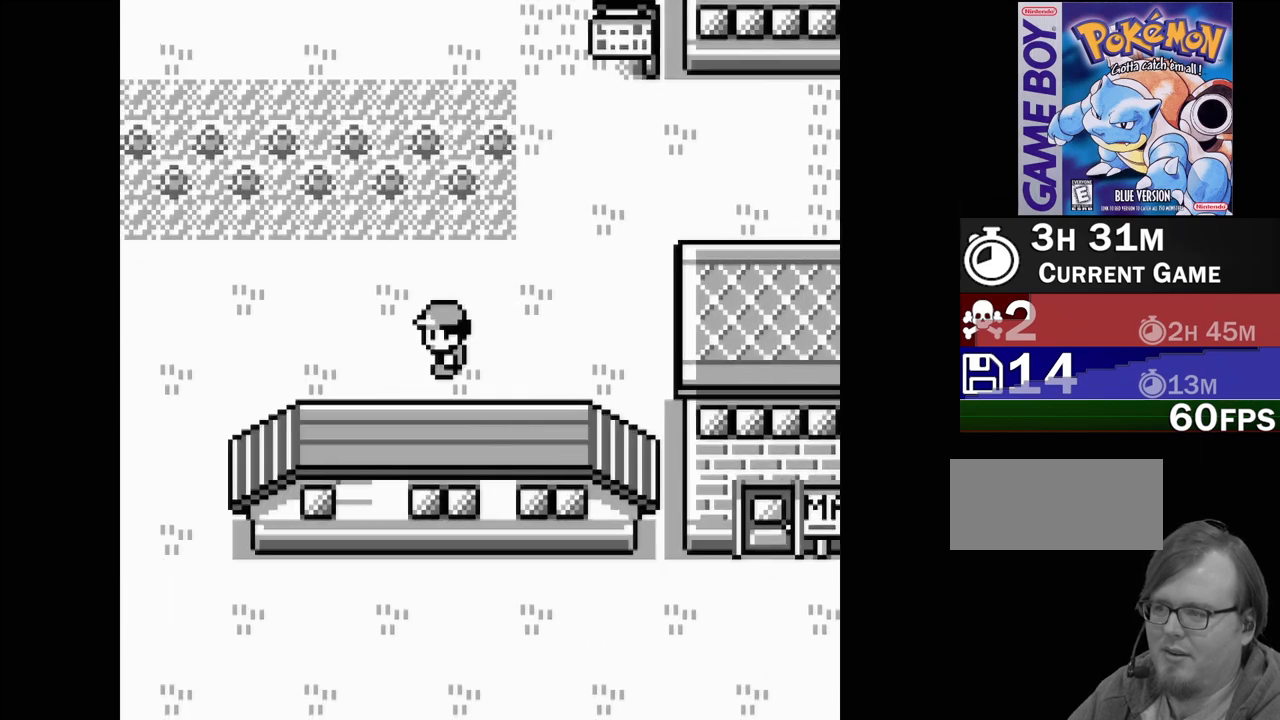
{"buttons": ["DPAD_LEFT"], "events": []}
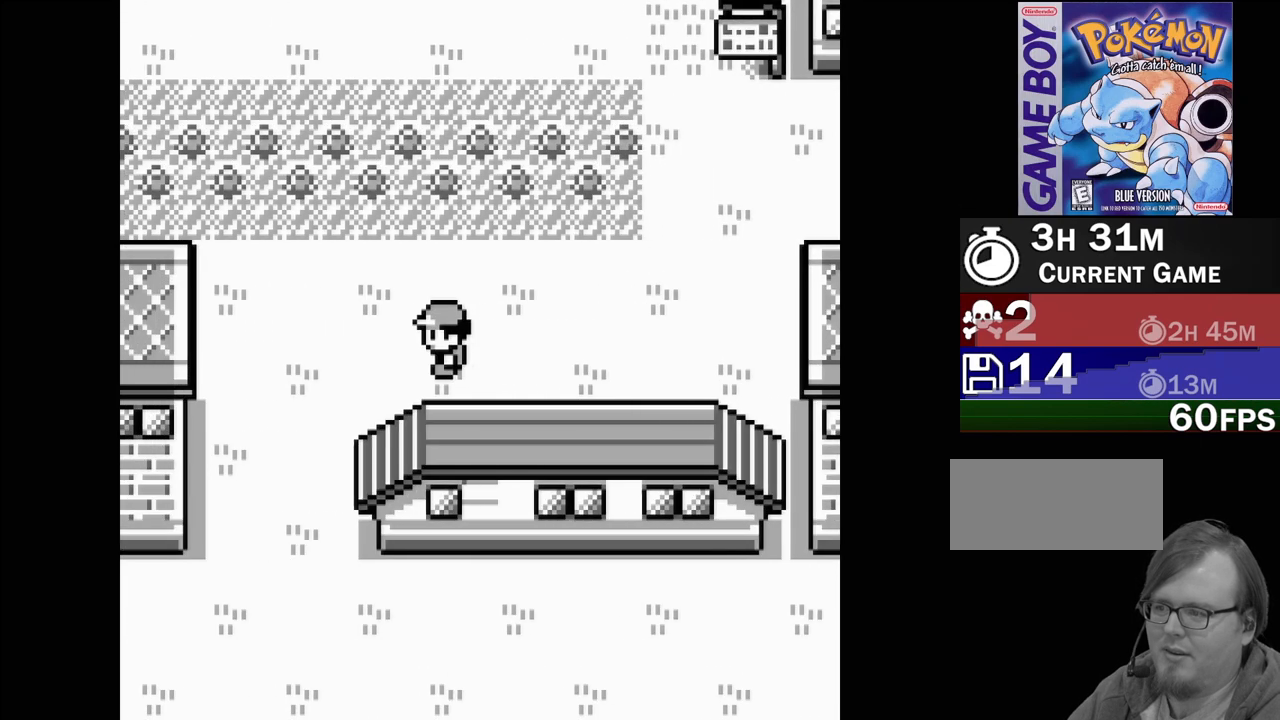
{"buttons": ["DPAD_LEFT"], "events": []}
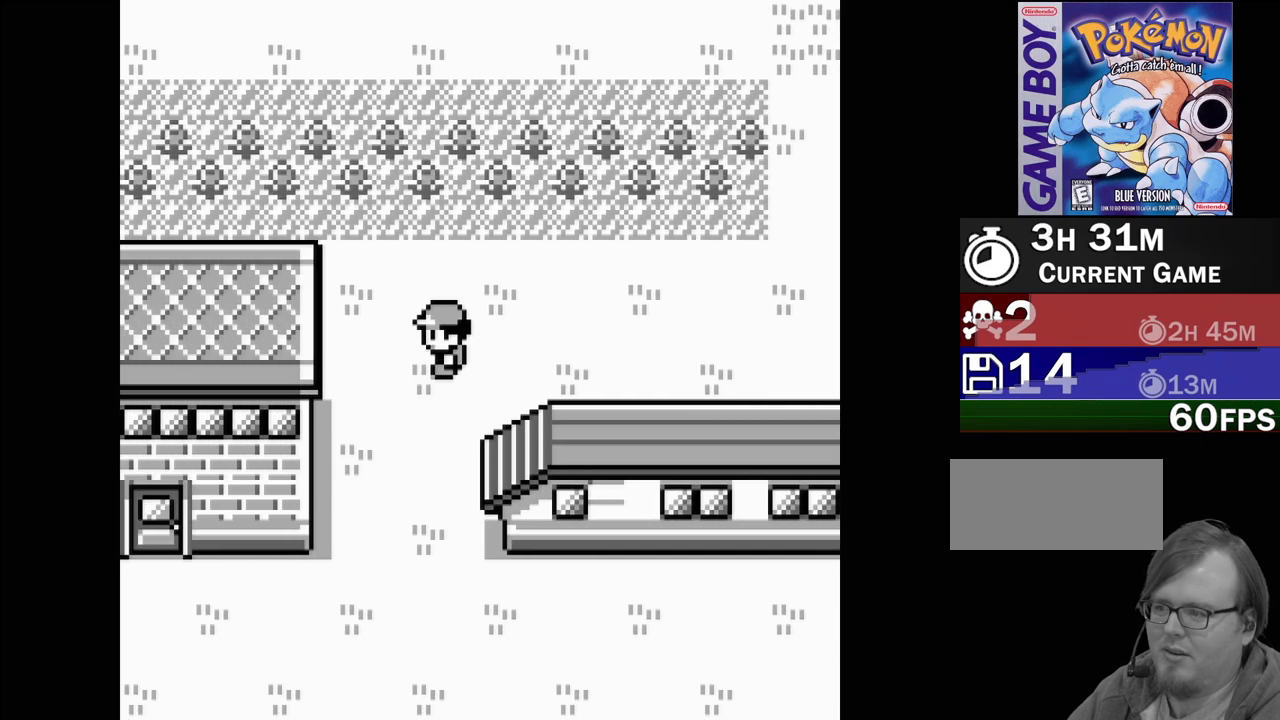
{"buttons": ["DPAD_DOWN"], "events": [[200, "DPAD_LEFT", "up"], [300, "DPAD_DOWN", "down"]]}
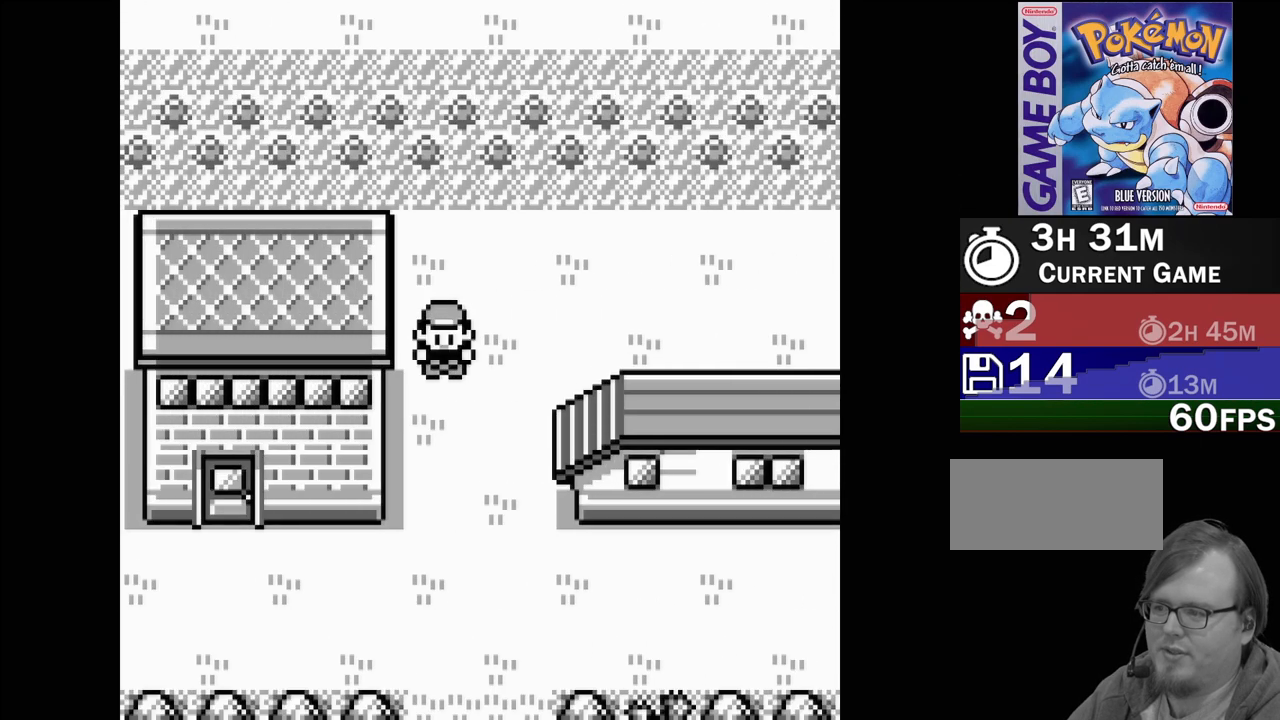
{"buttons": [], "events": [[500, "DPAD_DOWN", "up"]]}
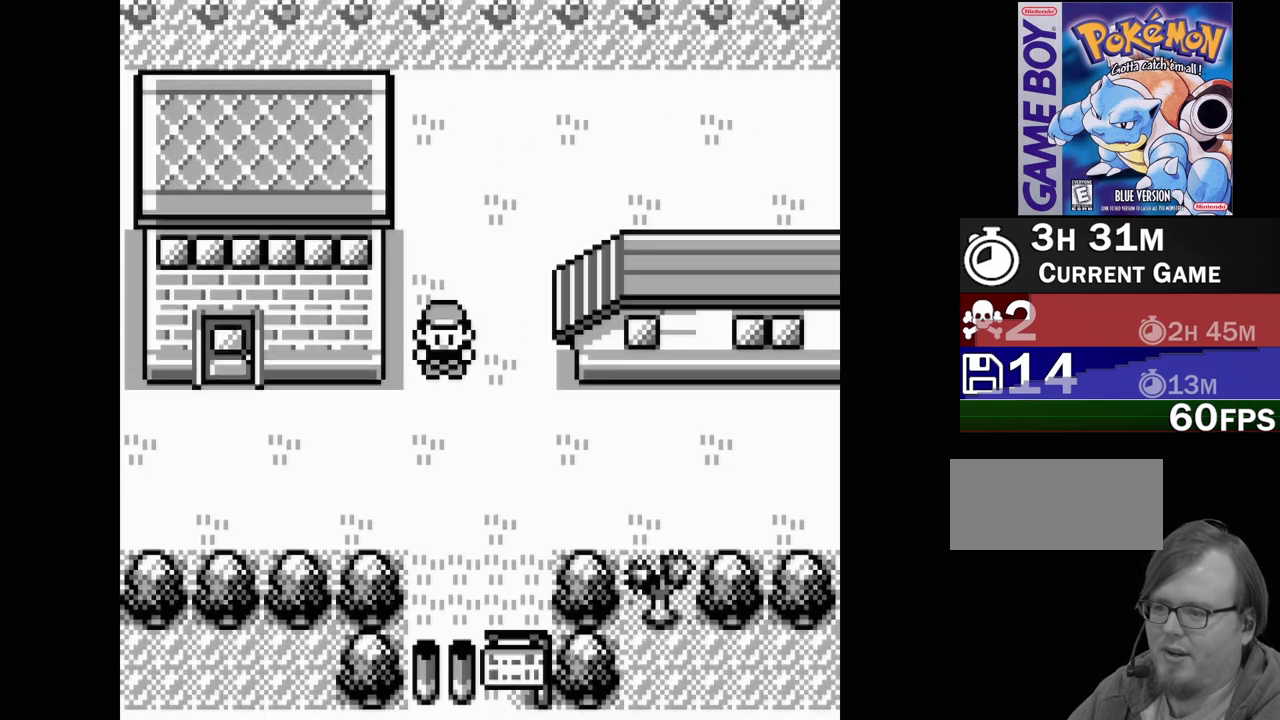
{"buttons": ["DPAD_LEFT"], "events": [[133, "DPAD_LEFT", "down"]]}
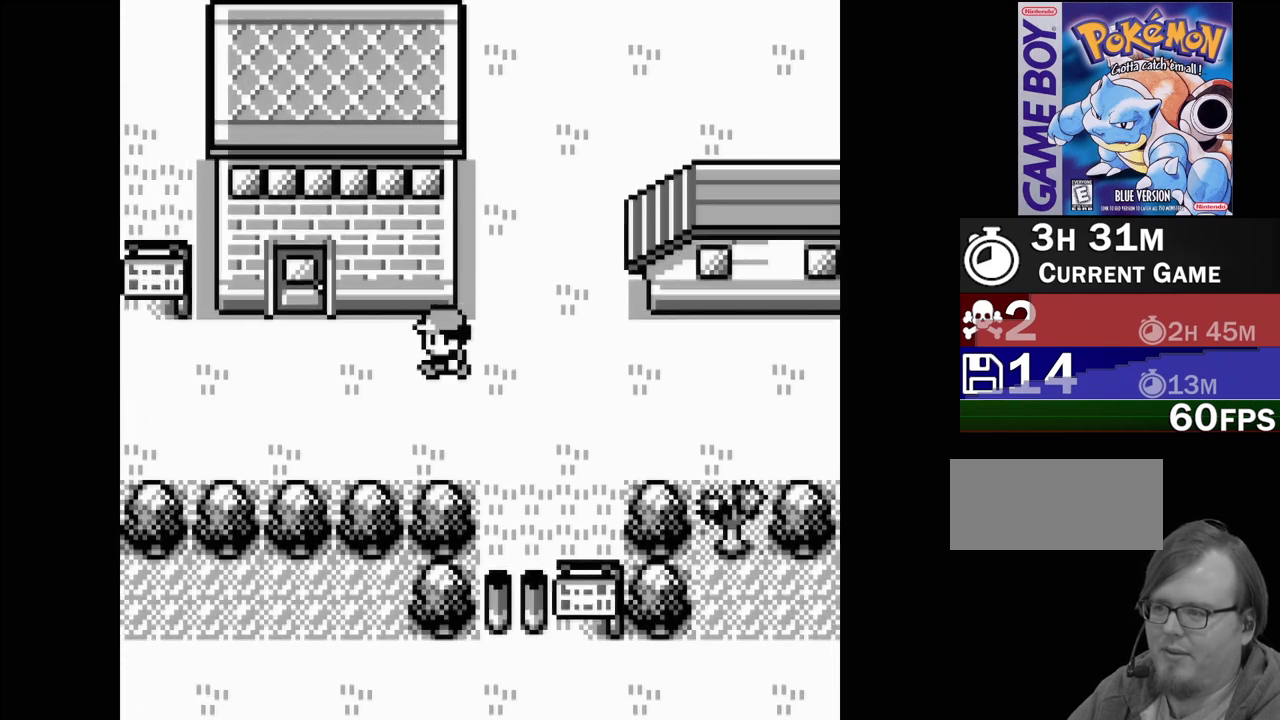
{"buttons": ["DPAD_LEFT"], "events": []}
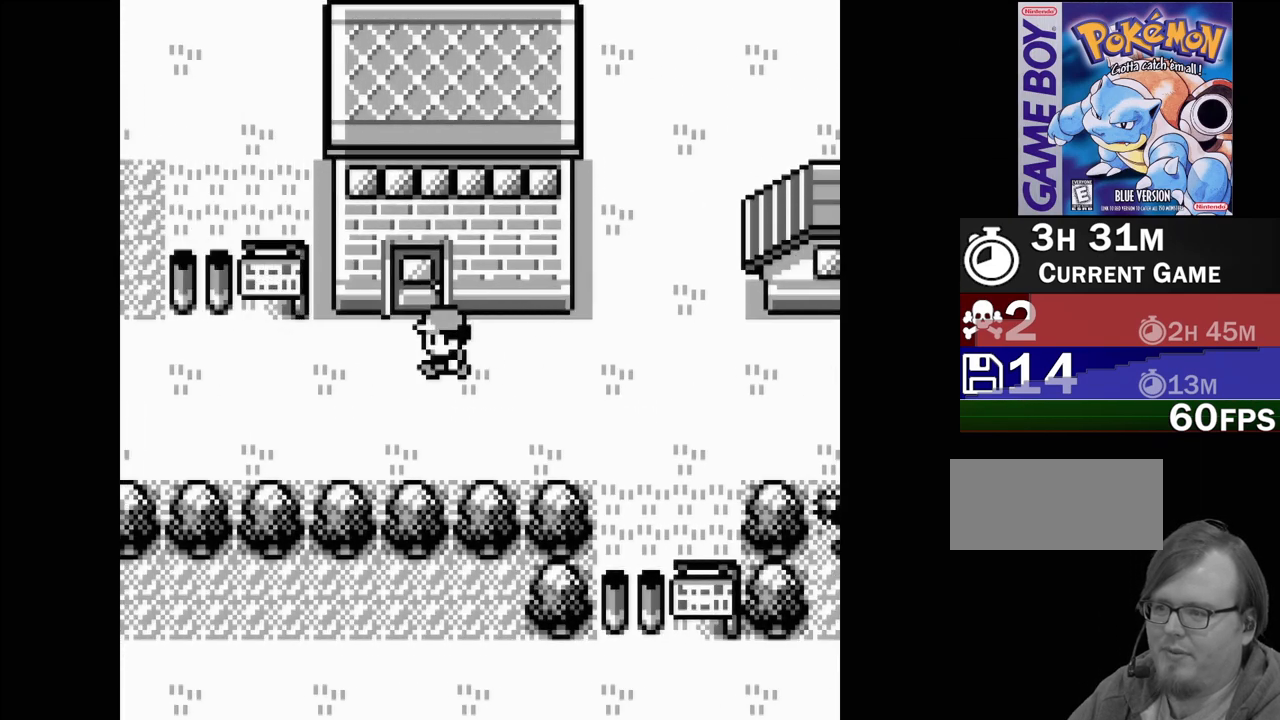
{"buttons": [], "events": [[433, "DPAD_LEFT", "up"]]}
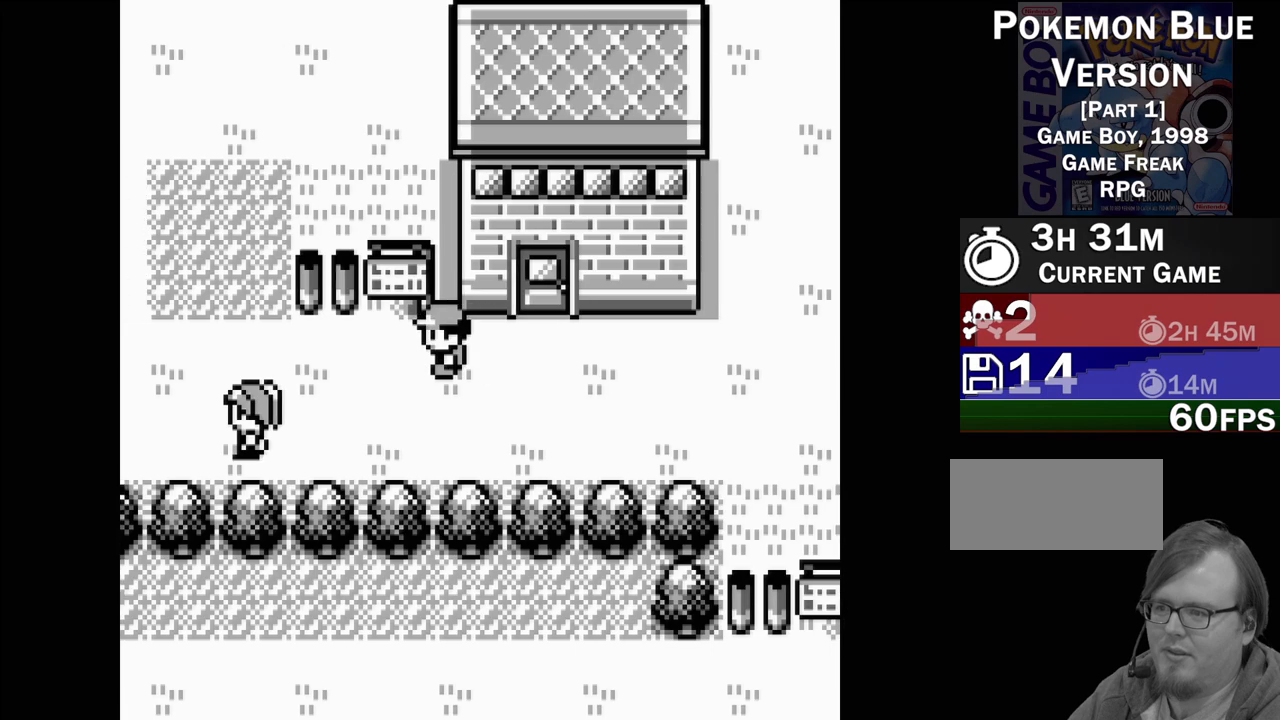
{"buttons": [], "events": [[117, "DPAD_UP", "down"], [233, "DPAD_UP", "up"], [367, "A", "down"], [500, "A", "up"]]}
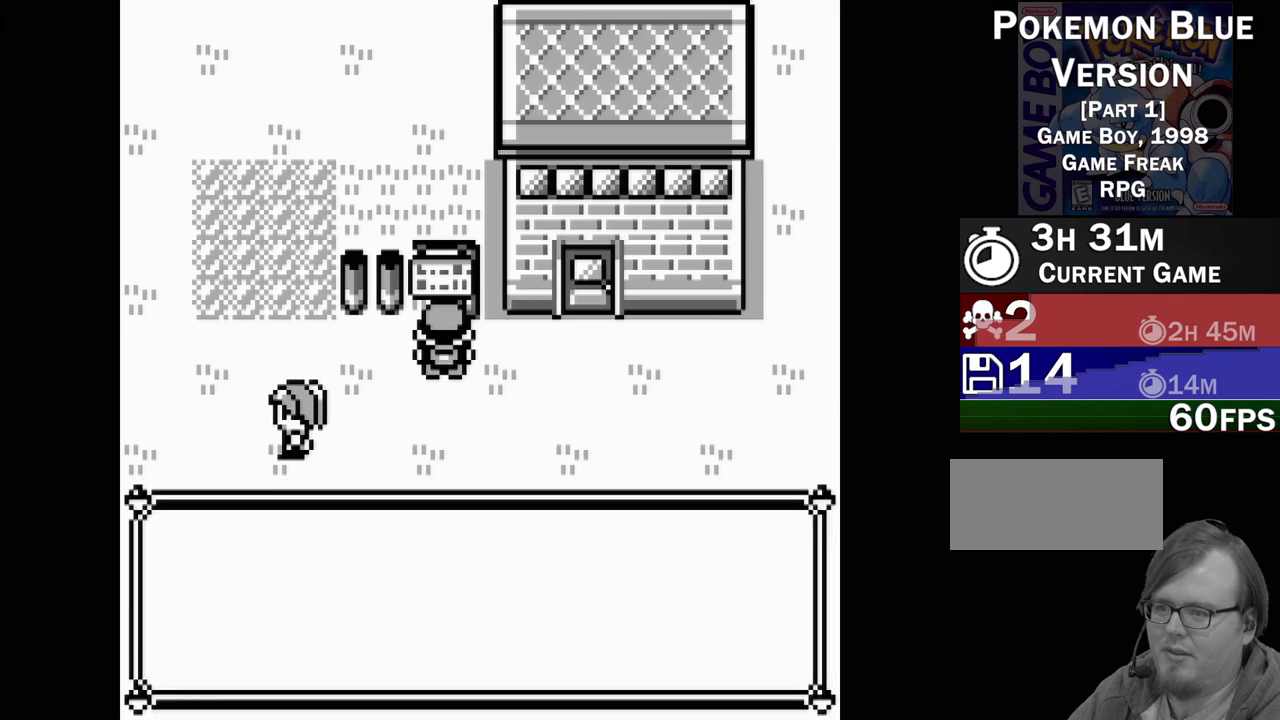
{"buttons": [], "events": []}
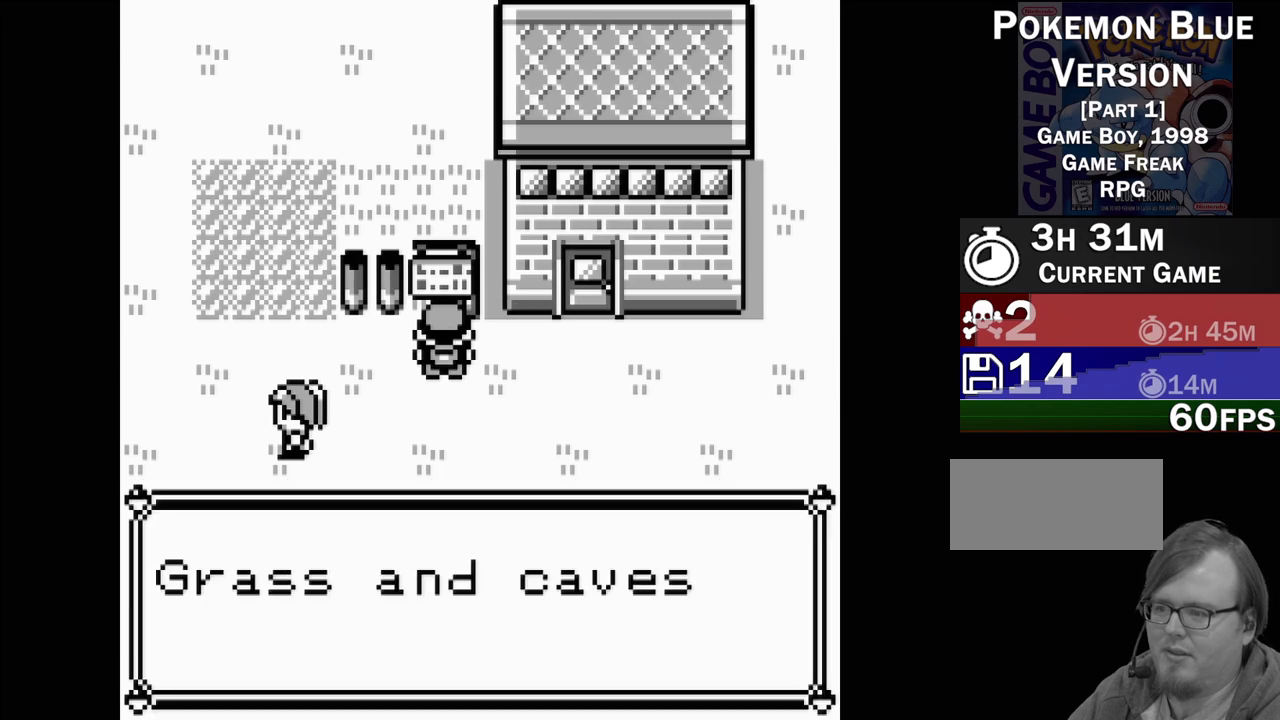
{"buttons": [], "events": []}
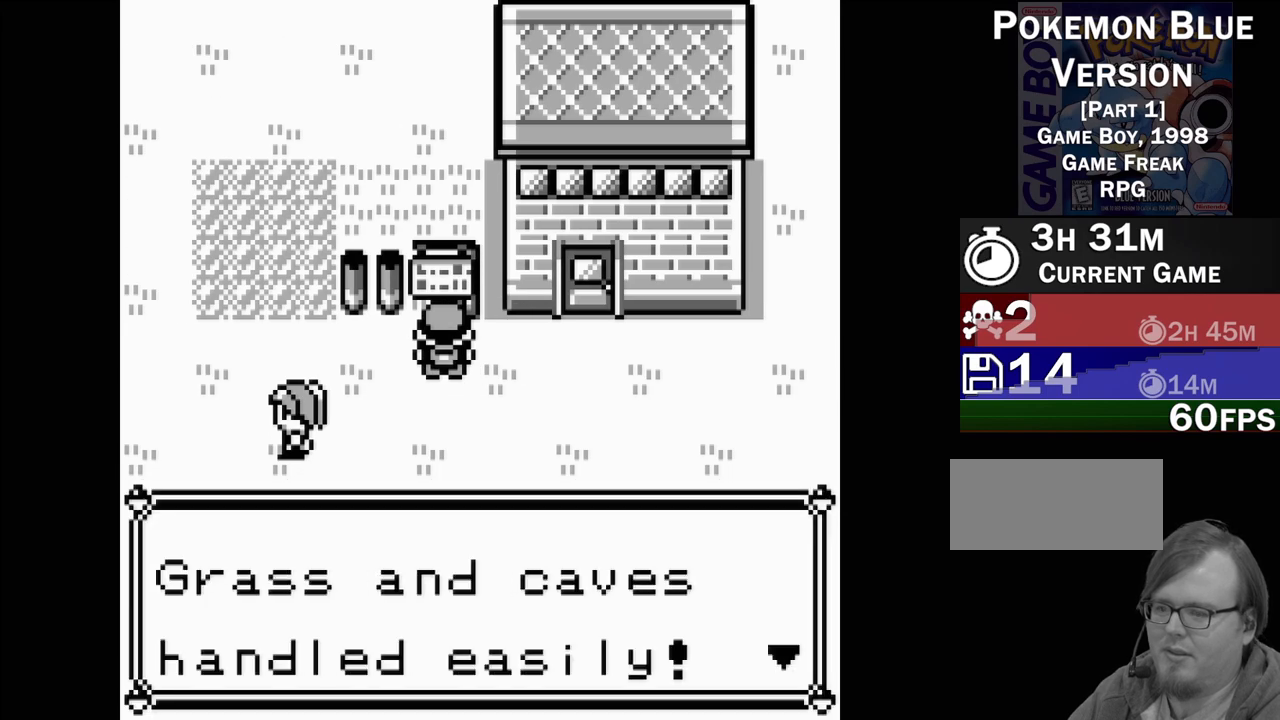
{"buttons": [], "events": [[117, "A", "down"], [233, "A", "up"]]}
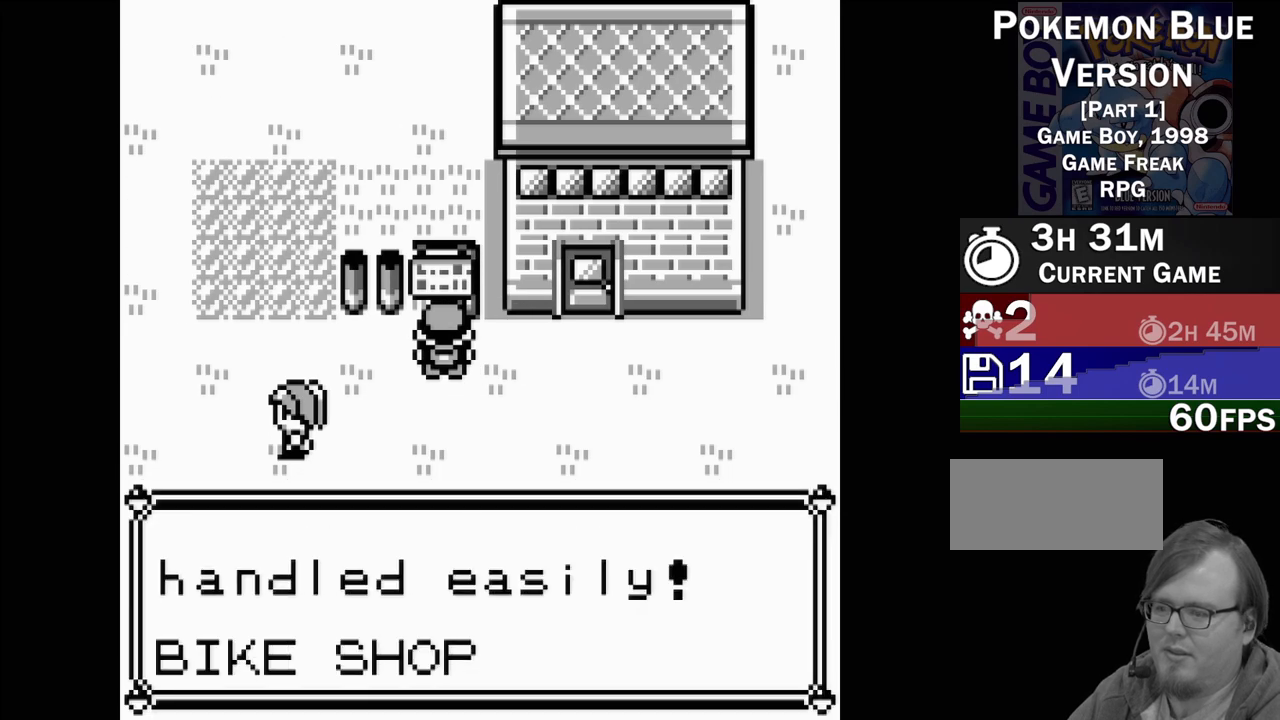
{"buttons": [], "events": [[333, "A", "down"], [483, "A", "up"]]}
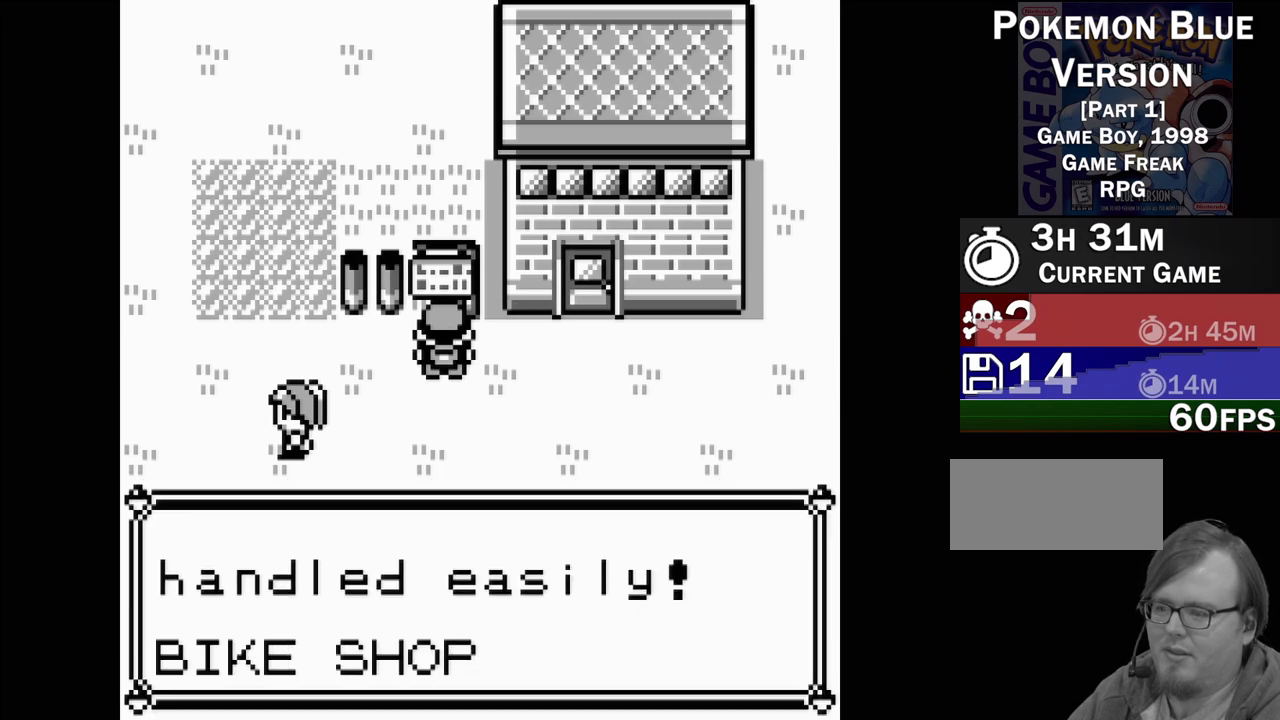
{"buttons": ["DPAD_RIGHT"], "events": [[183, "DPAD_RIGHT", "down"]]}
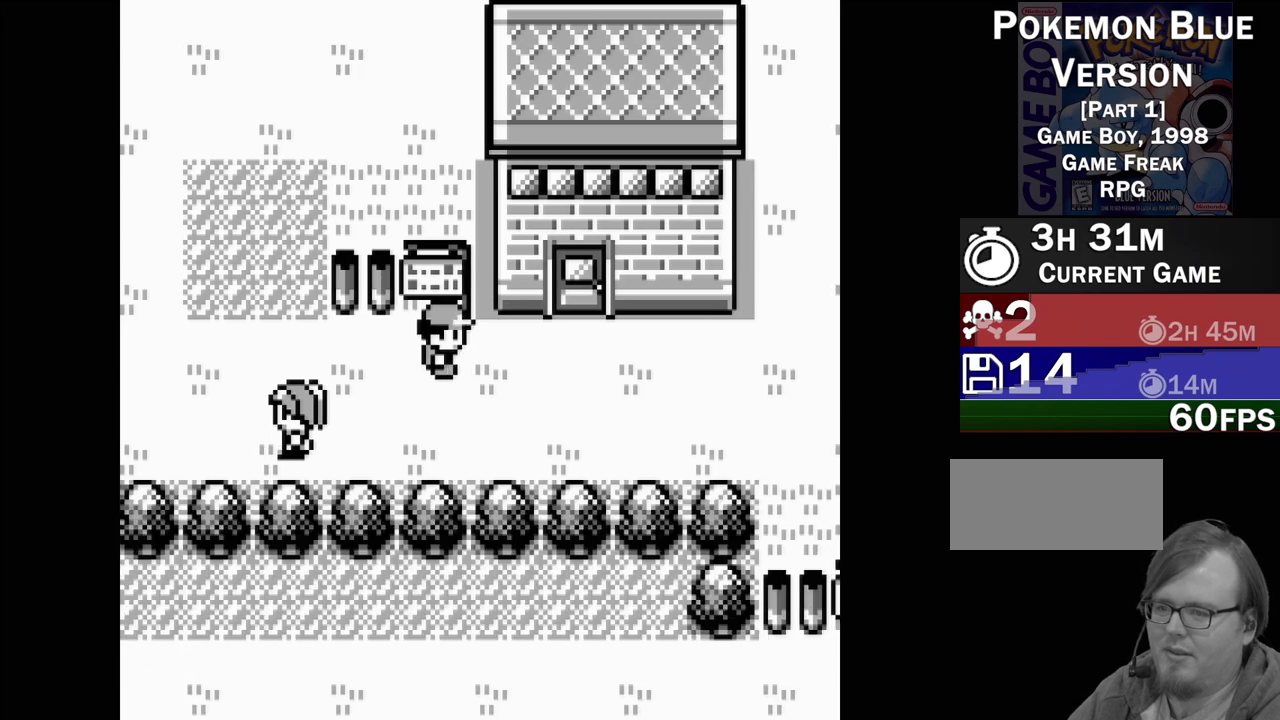
{"buttons": [], "events": [[333, "DPAD_RIGHT", "up"]]}
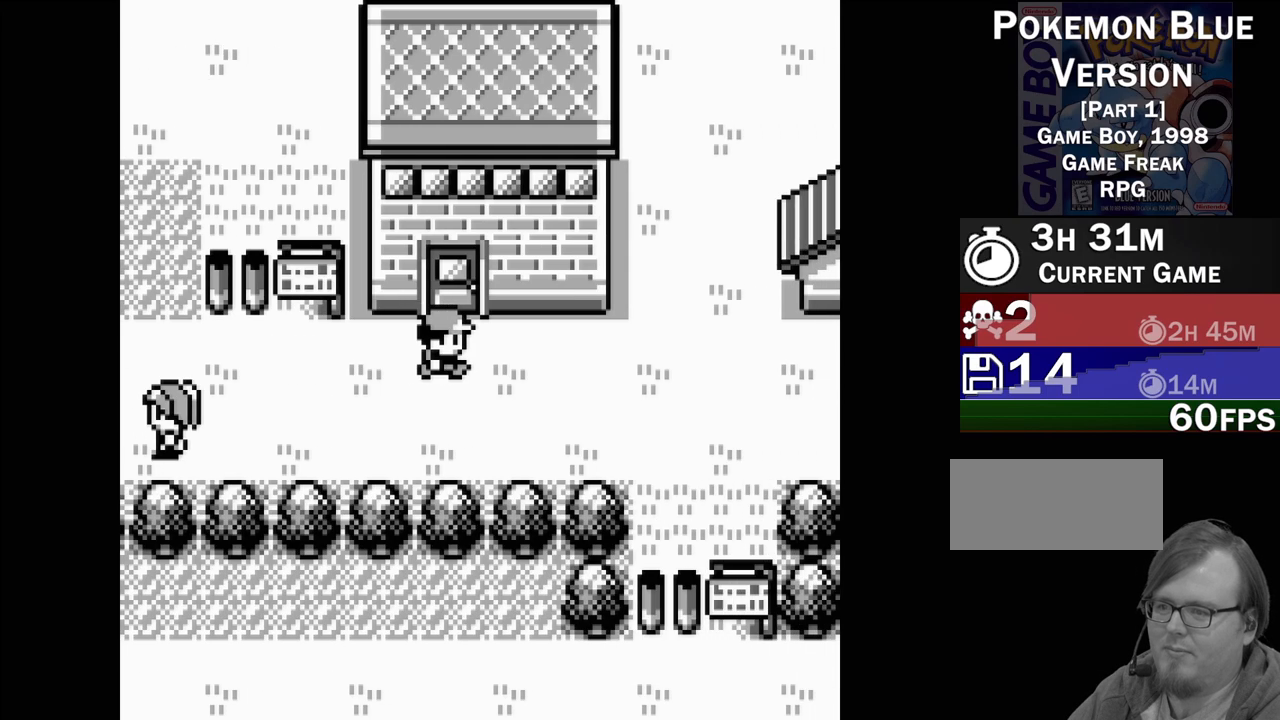
{"buttons": [], "events": [[17, "DPAD_UP", "down"], [150, "DPAD_UP", "up"]]}
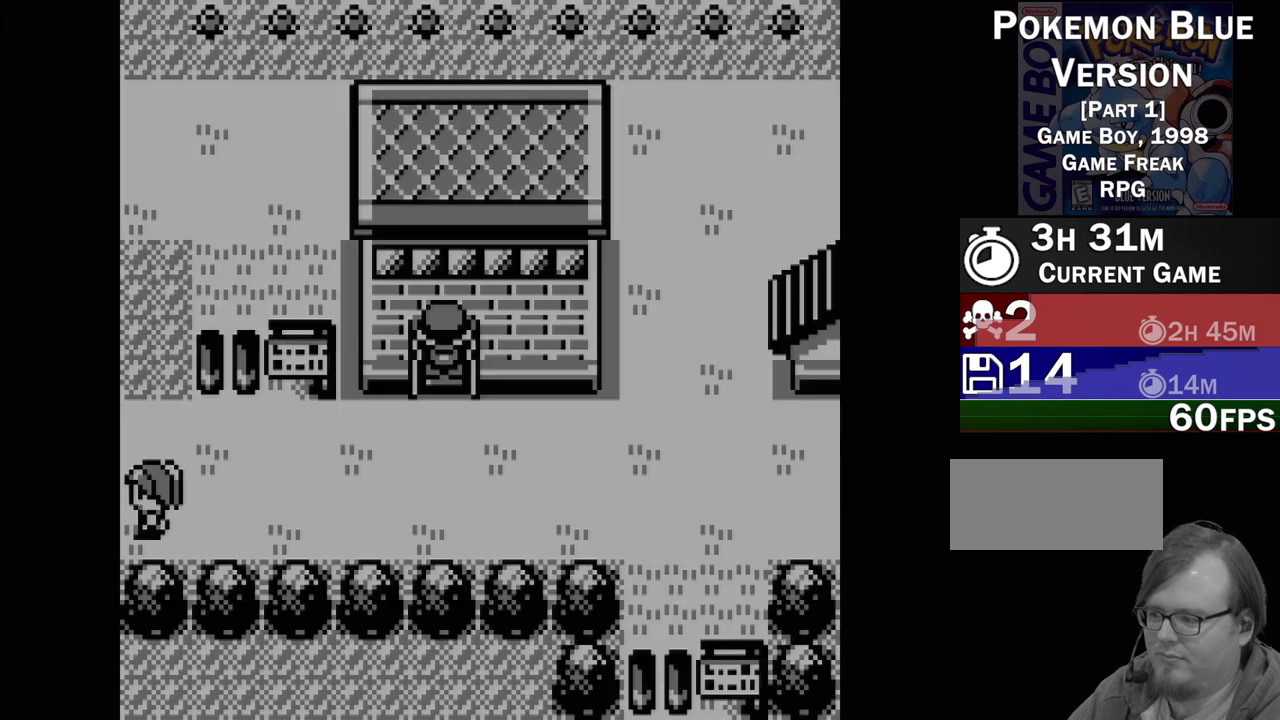
{"buttons": [], "events": []}